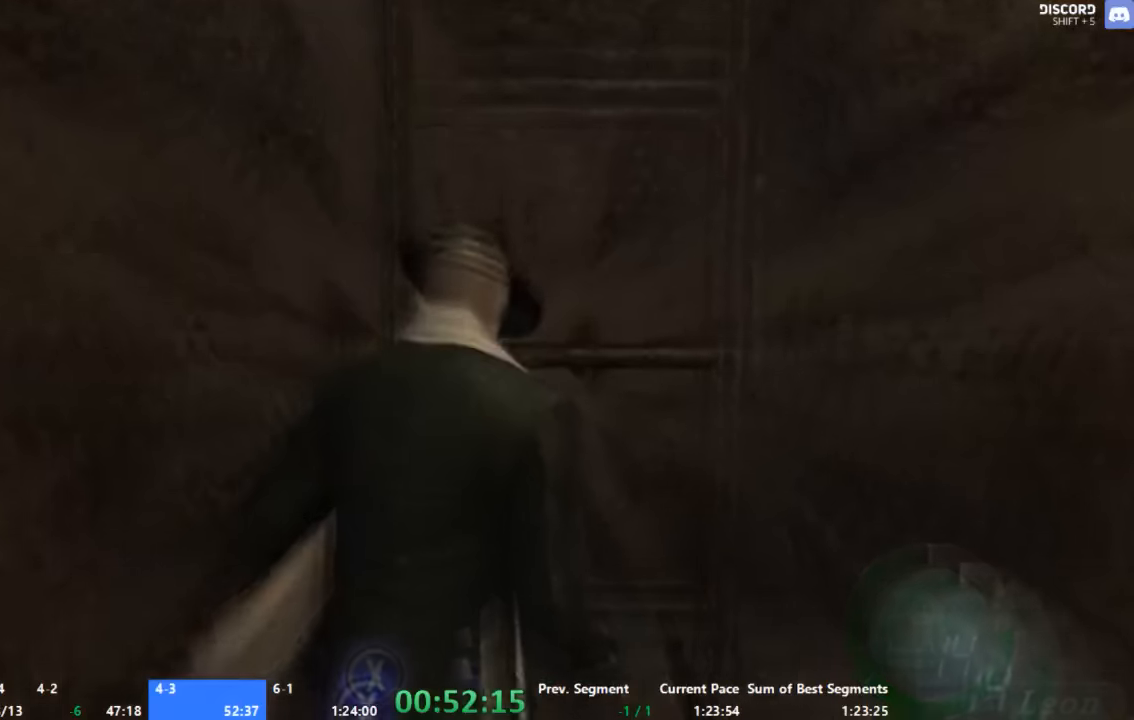
Gameplay with a controller (Xbox layout); each line is a JSON object with the inputs held at the frame after it. "button_events" lists button changes between this image and that frame as [ms after this image, input, new state], when the widget could be followed in between (sticks are given only as held states). Not read: A L1 L2 L3 R1 R2 R3 SELECT.
{"buttons": [], "left_stick": "up-right", "right_stick": "center", "button_events": []}
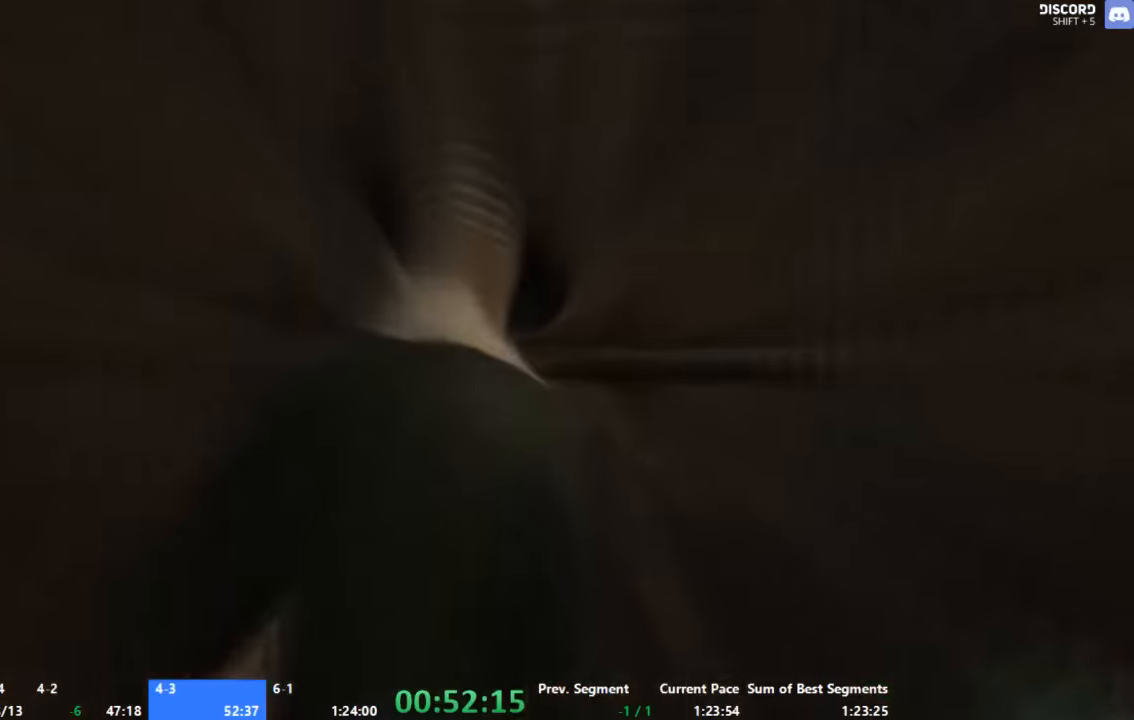
{"buttons": [], "left_stick": "up-right", "right_stick": "right", "button_events": []}
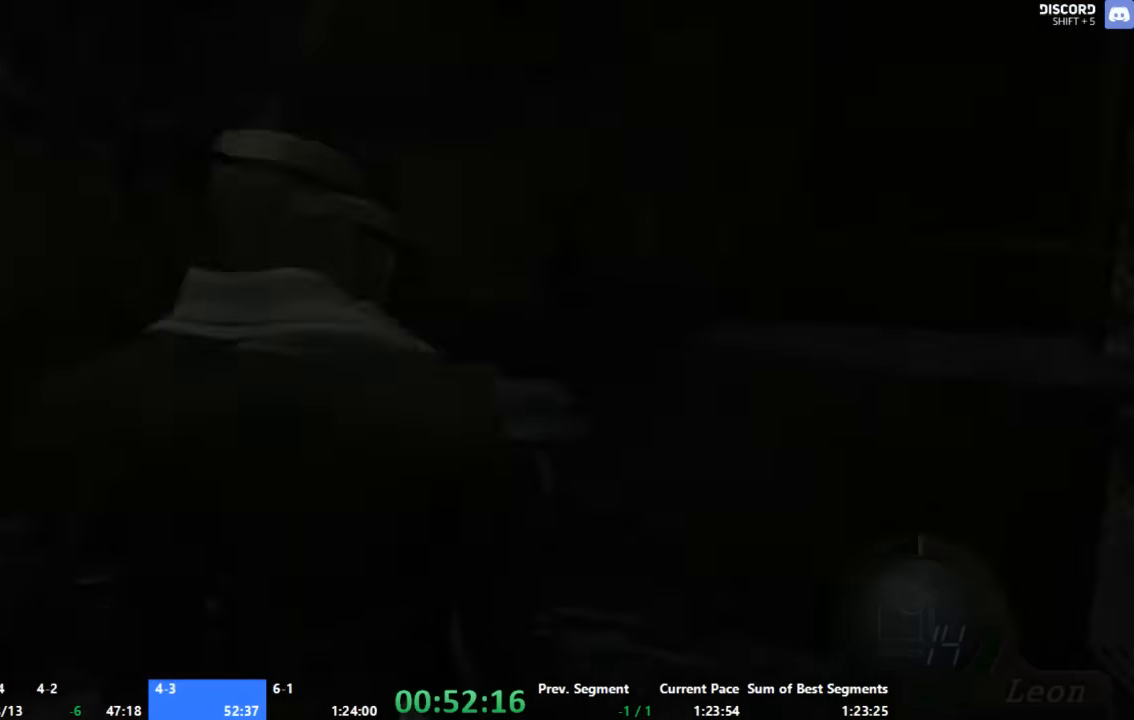
{"buttons": [], "left_stick": "up-right", "right_stick": "center", "button_events": []}
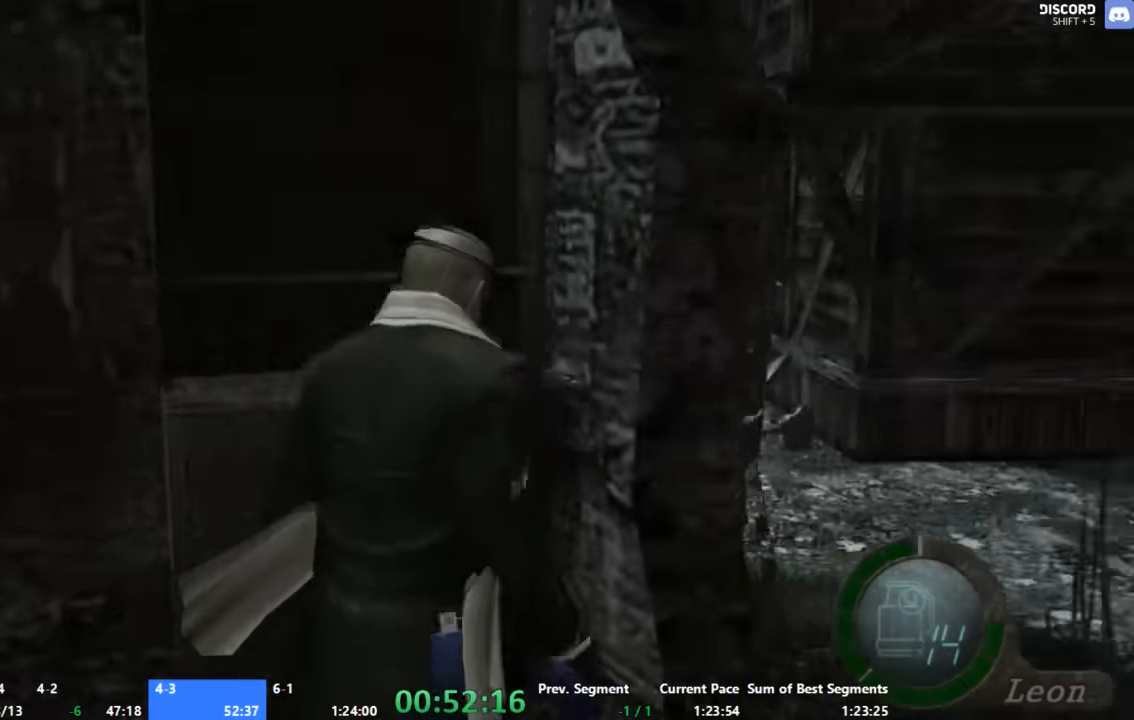
{"buttons": [], "left_stick": "up-left", "right_stick": "center", "button_events": []}
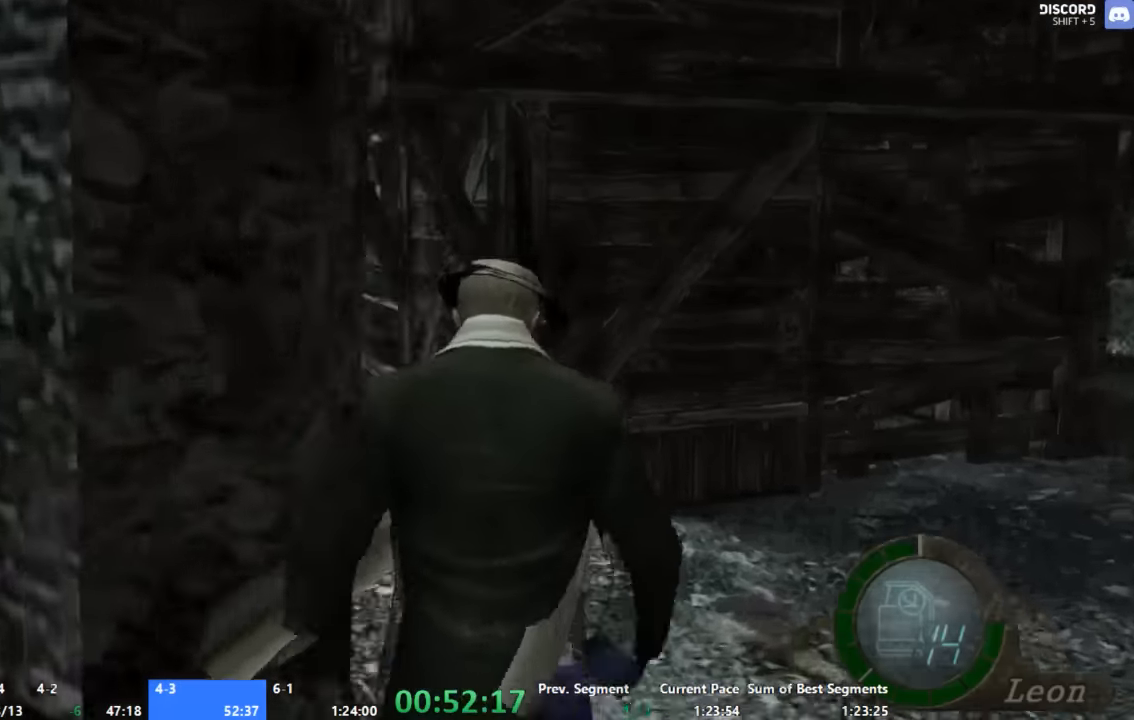
{"buttons": [], "left_stick": "up", "right_stick": "center", "button_events": []}
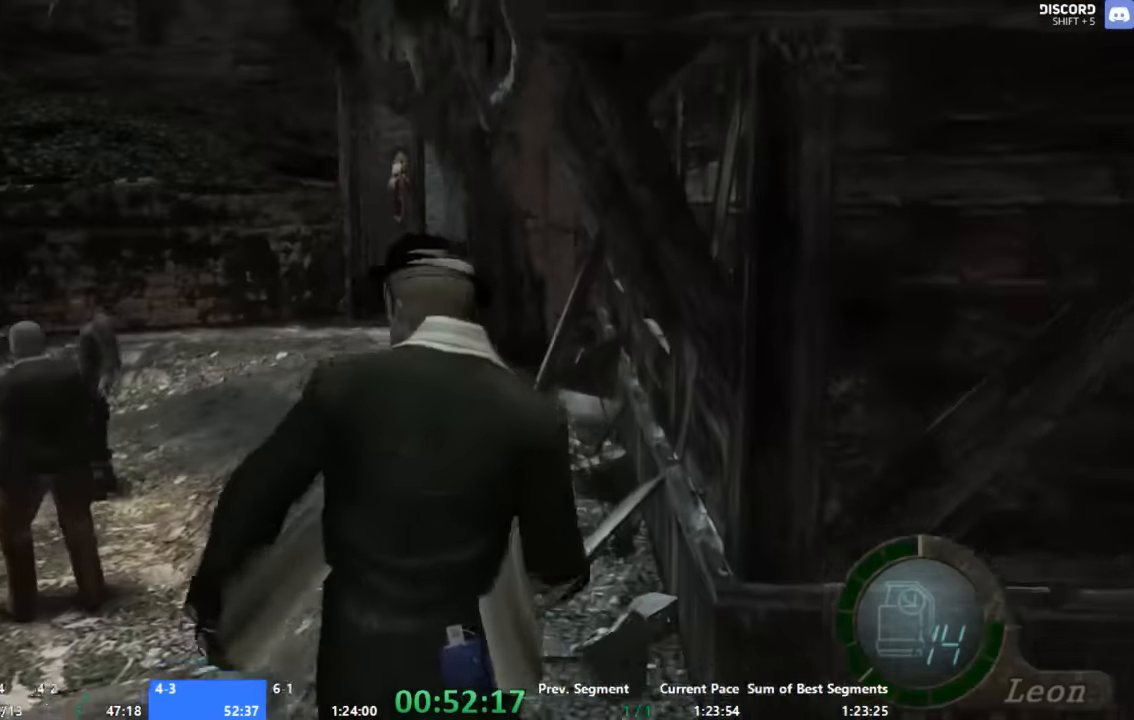
{"buttons": [], "left_stick": "up", "right_stick": "center", "button_events": []}
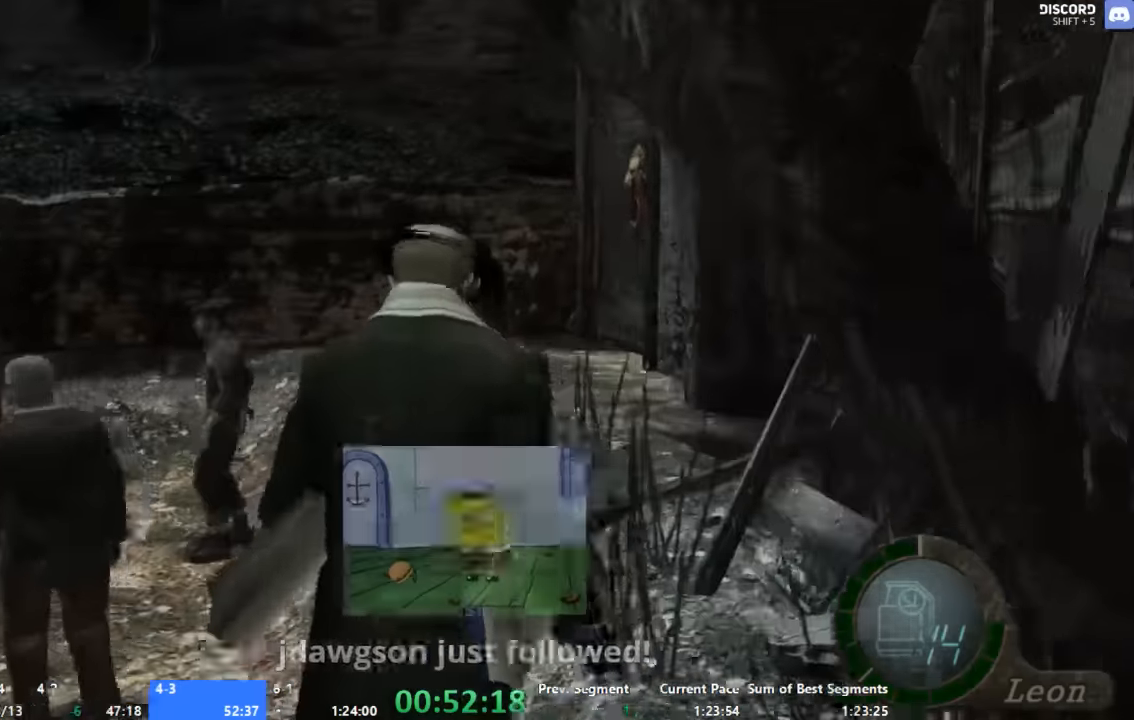
{"buttons": [], "left_stick": "up", "right_stick": "center", "button_events": []}
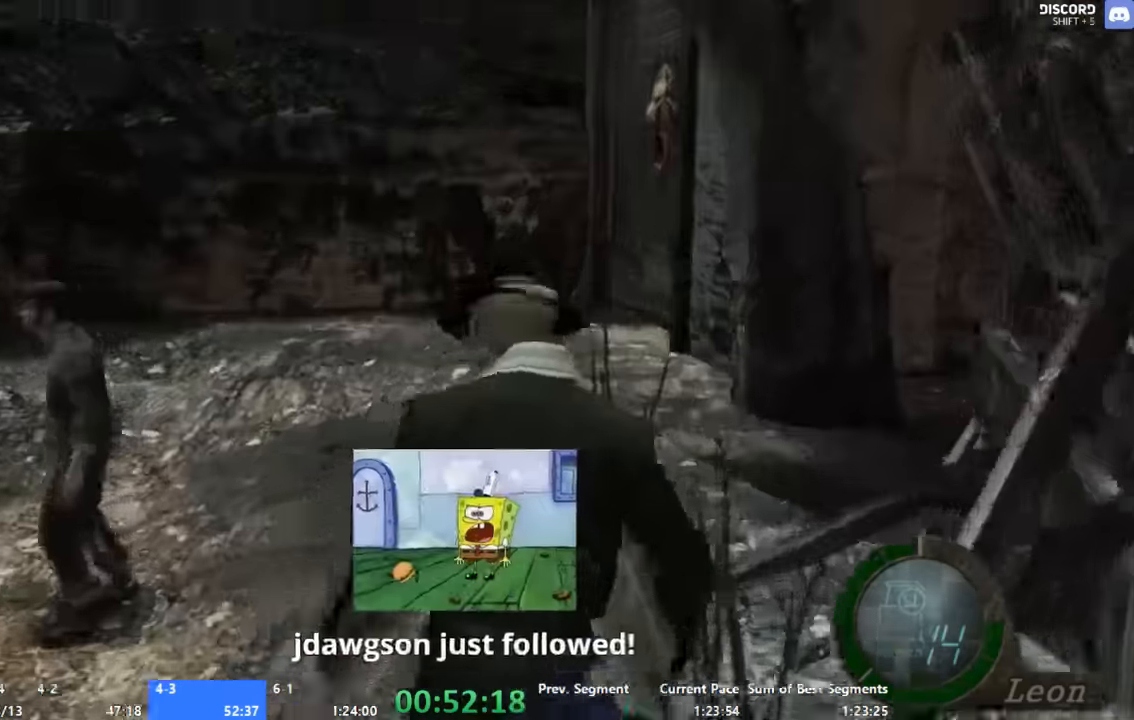
{"buttons": [], "left_stick": "up", "right_stick": "center", "button_events": []}
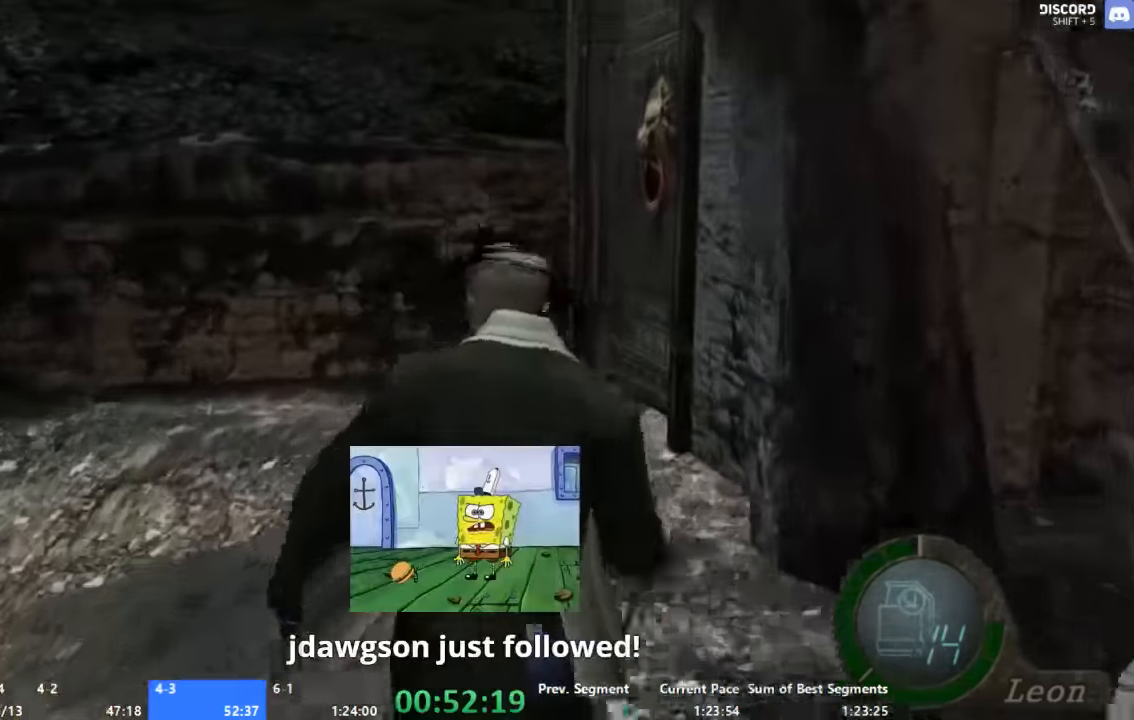
{"buttons": [], "left_stick": "up", "right_stick": "center", "button_events": []}
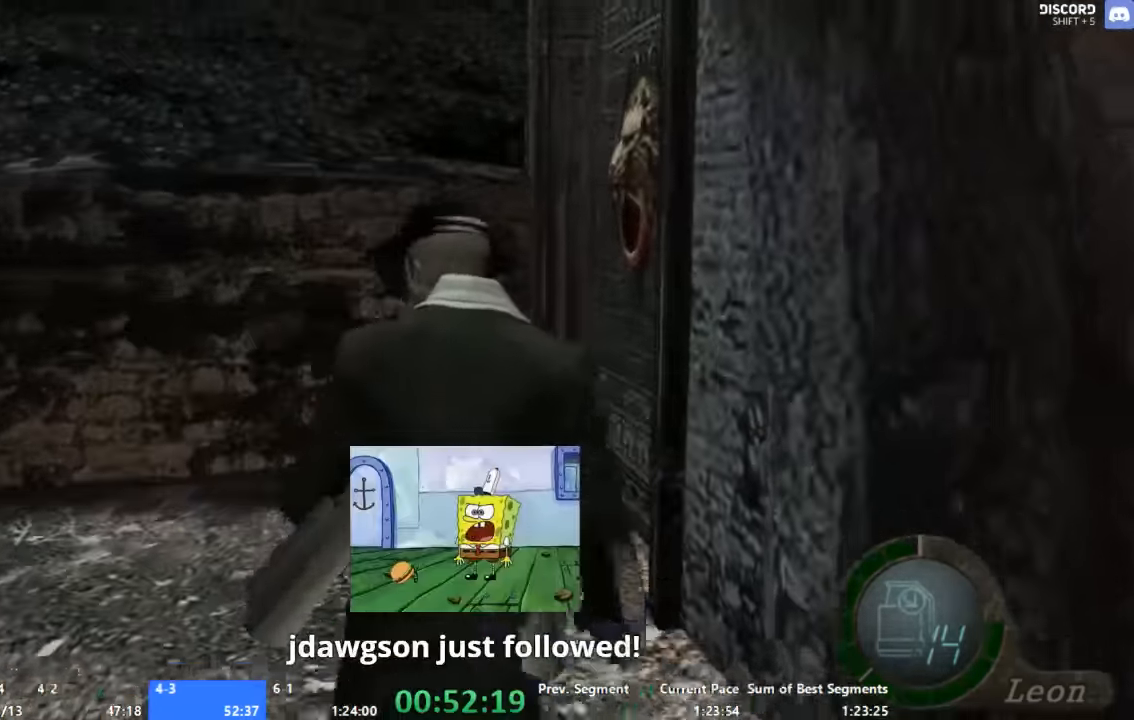
{"buttons": [], "left_stick": "up-right", "right_stick": "center", "button_events": []}
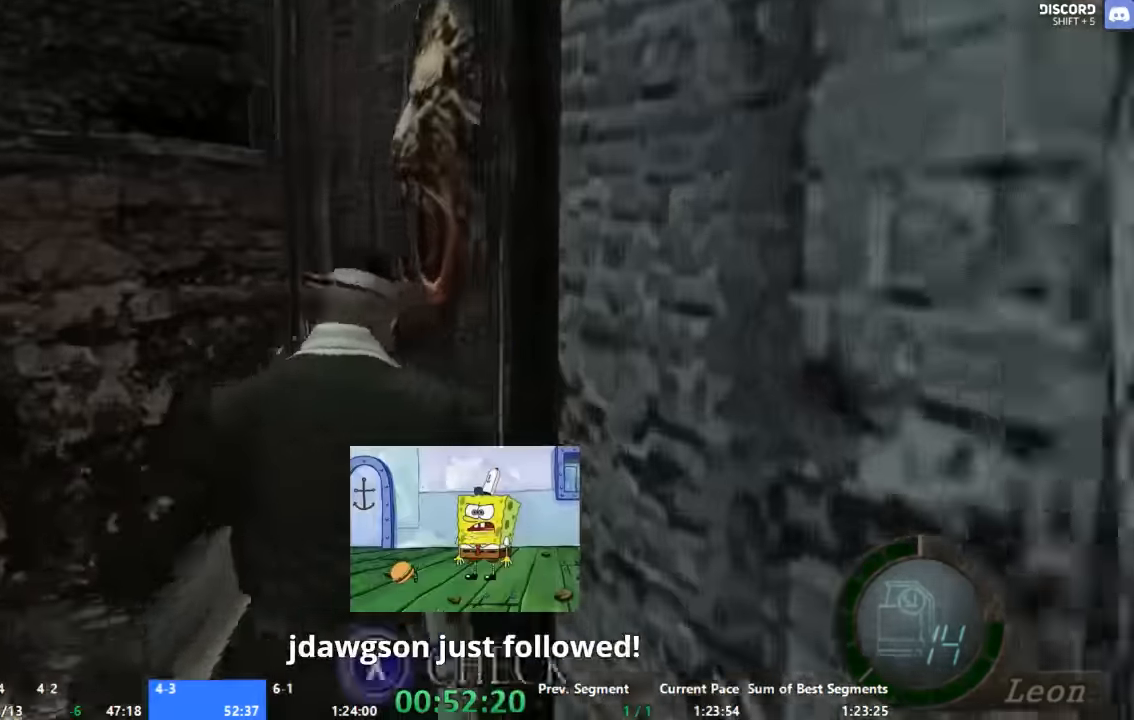
{"buttons": [], "left_stick": "center", "right_stick": "center", "button_events": [[400, "X", "down"], [467, "X", "up"]]}
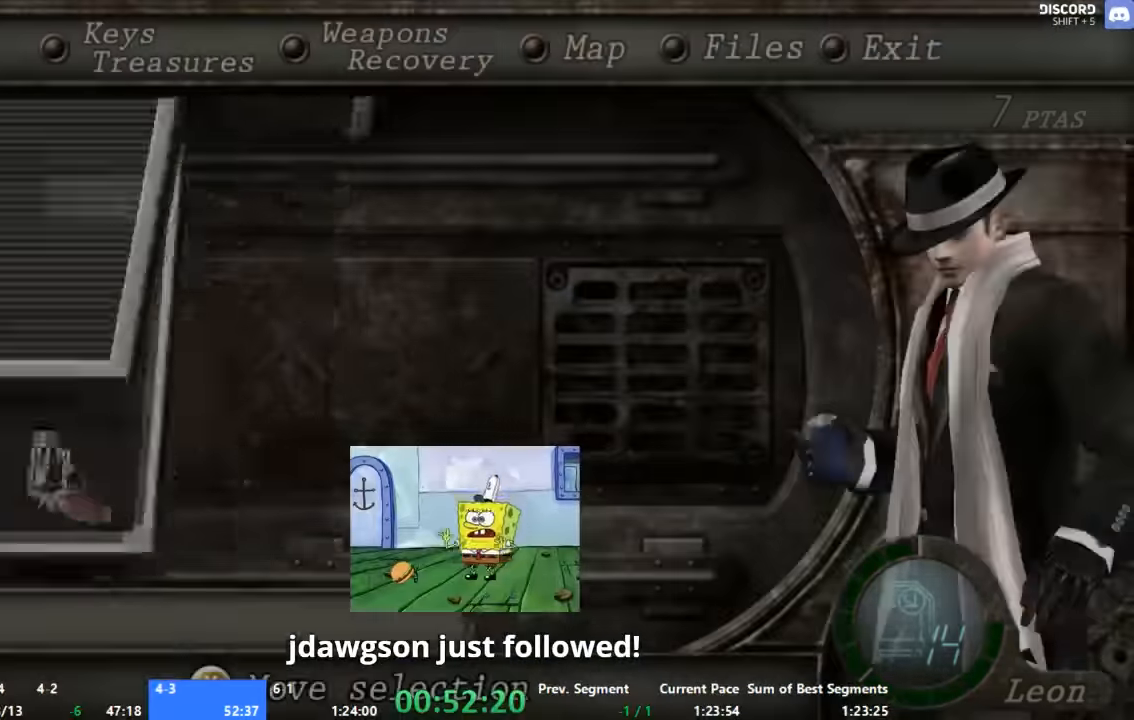
{"buttons": [], "left_stick": "center", "right_stick": "center", "button_events": []}
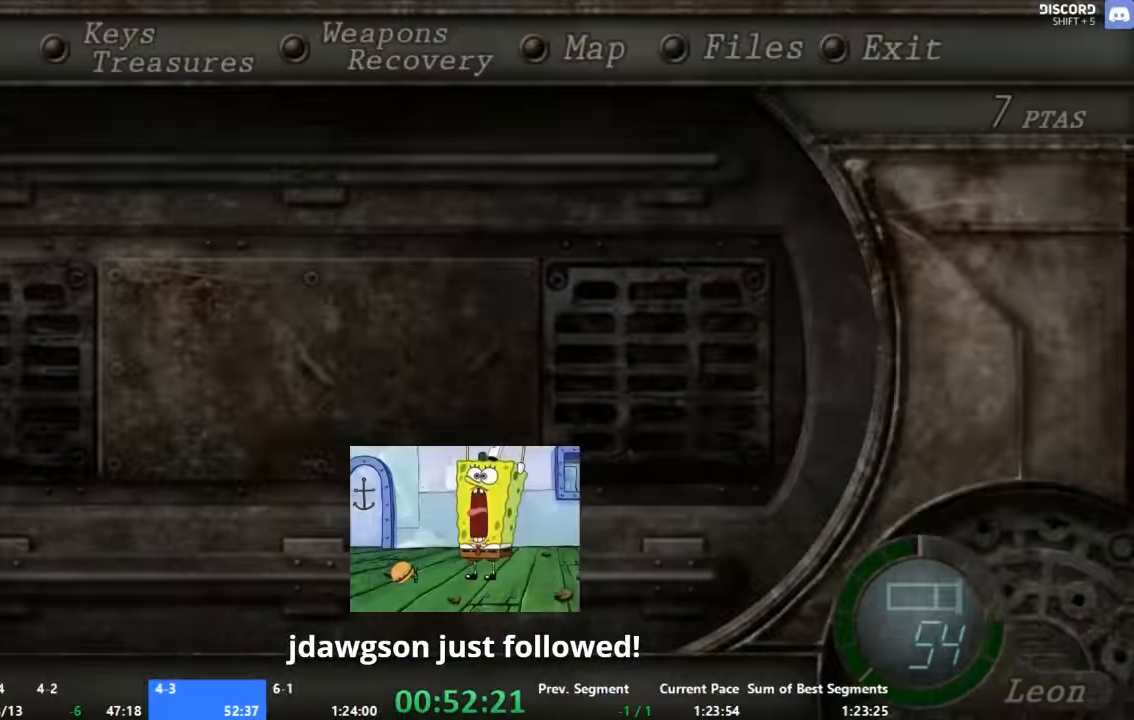
{"buttons": [], "left_stick": "center", "right_stick": "center", "button_events": []}